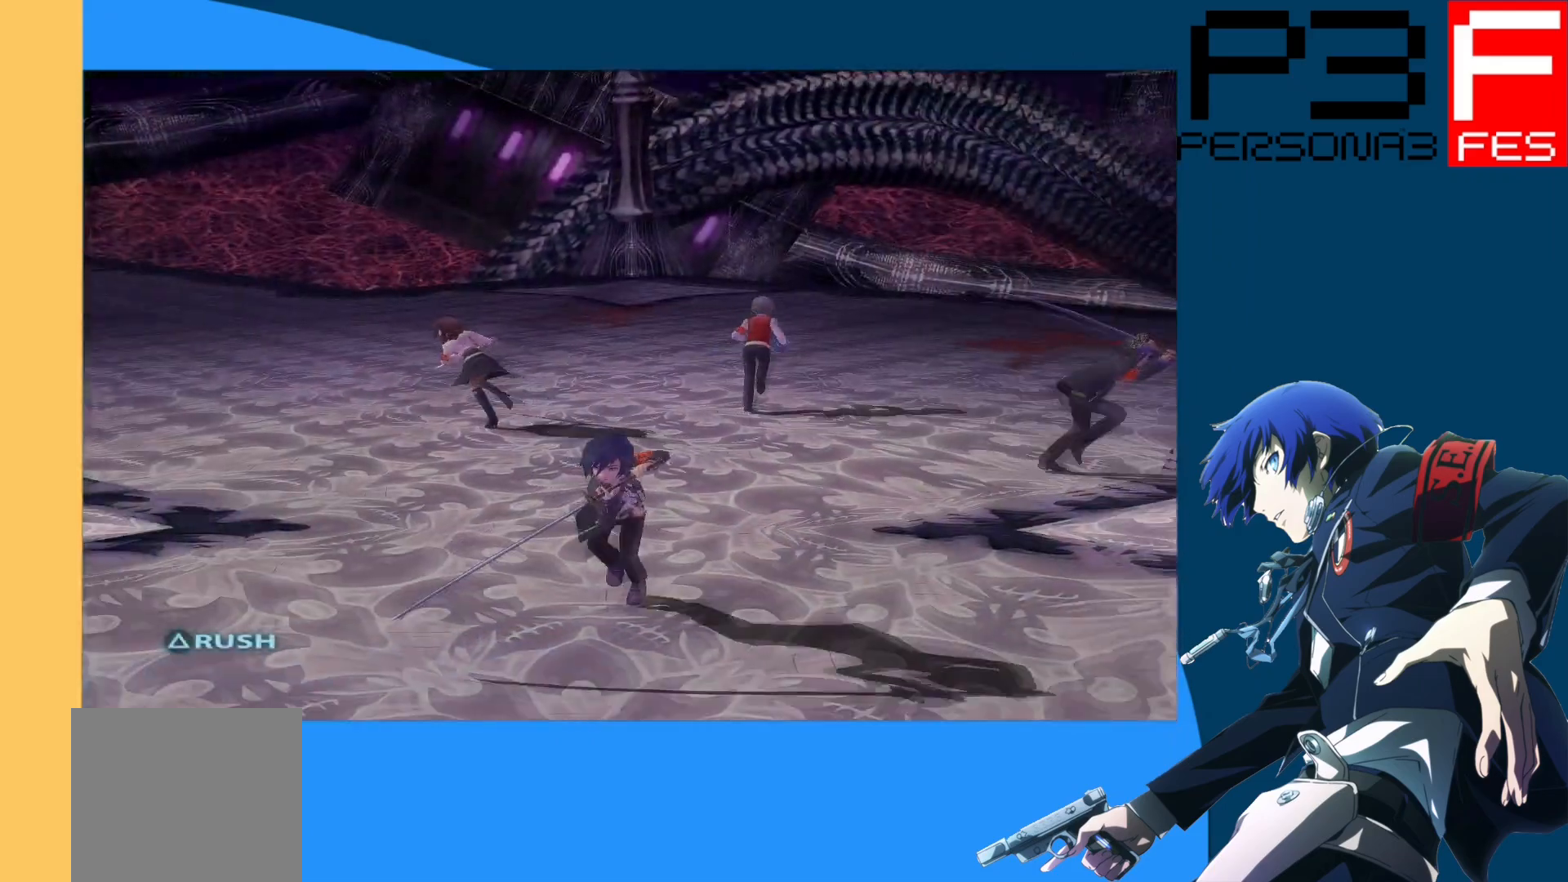
Gameplay with a controller (Xbox layout); each line is a JSON object with the inputs held at the frame after it. "events" lists button and stick changes between this image and that frame as [ms after this image, input, new state], when the widget could be followed in between.
{"buttons": [], "left_stick": "center", "right_stick": "center", "events": []}
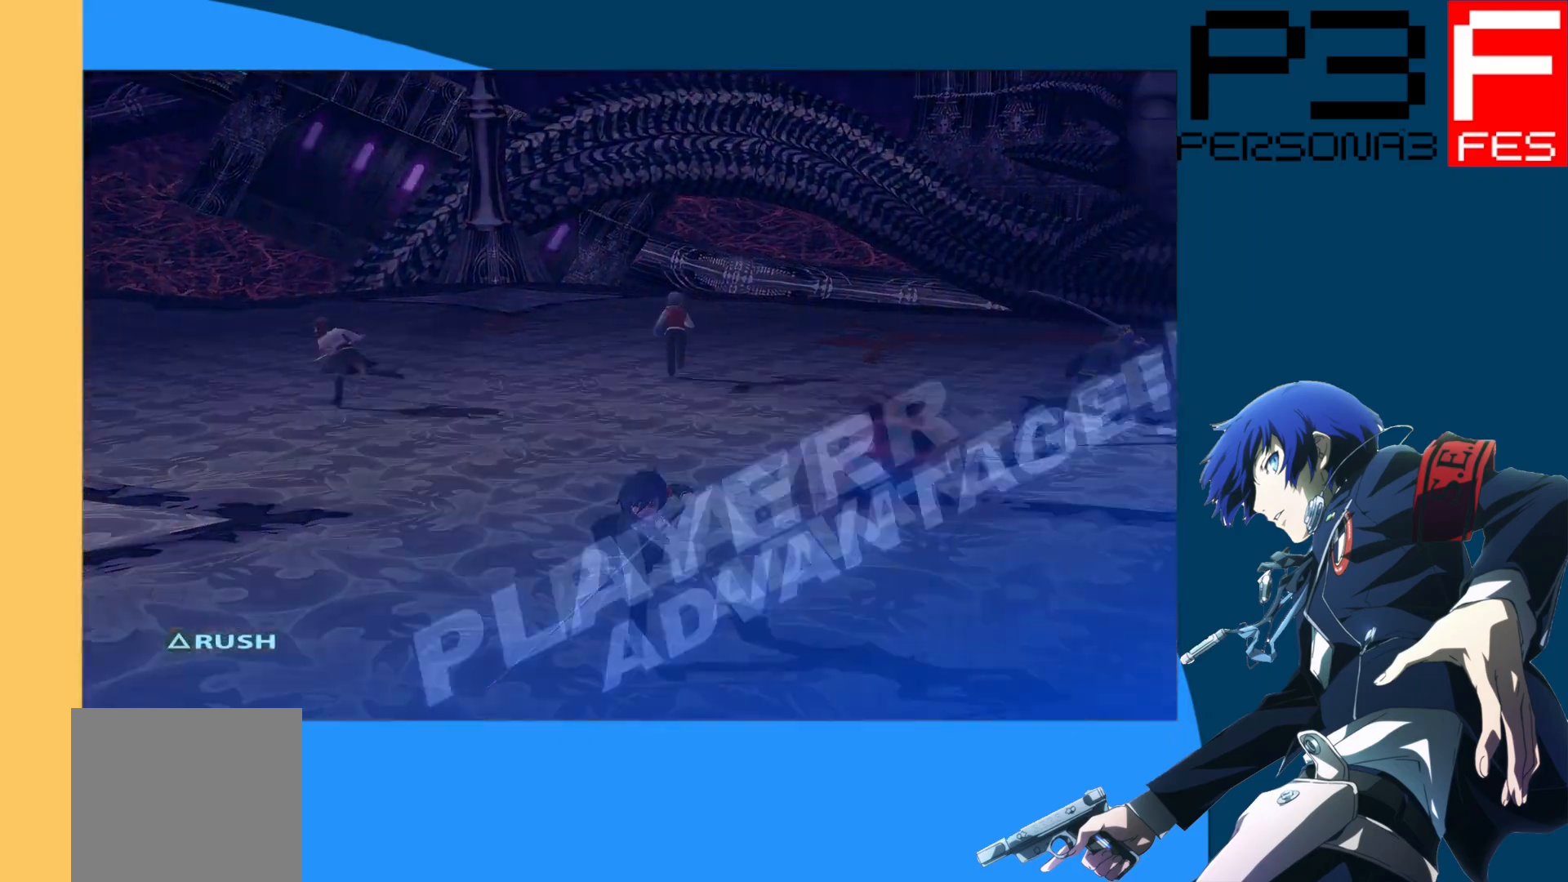
{"buttons": [], "left_stick": "center", "right_stick": "center", "events": []}
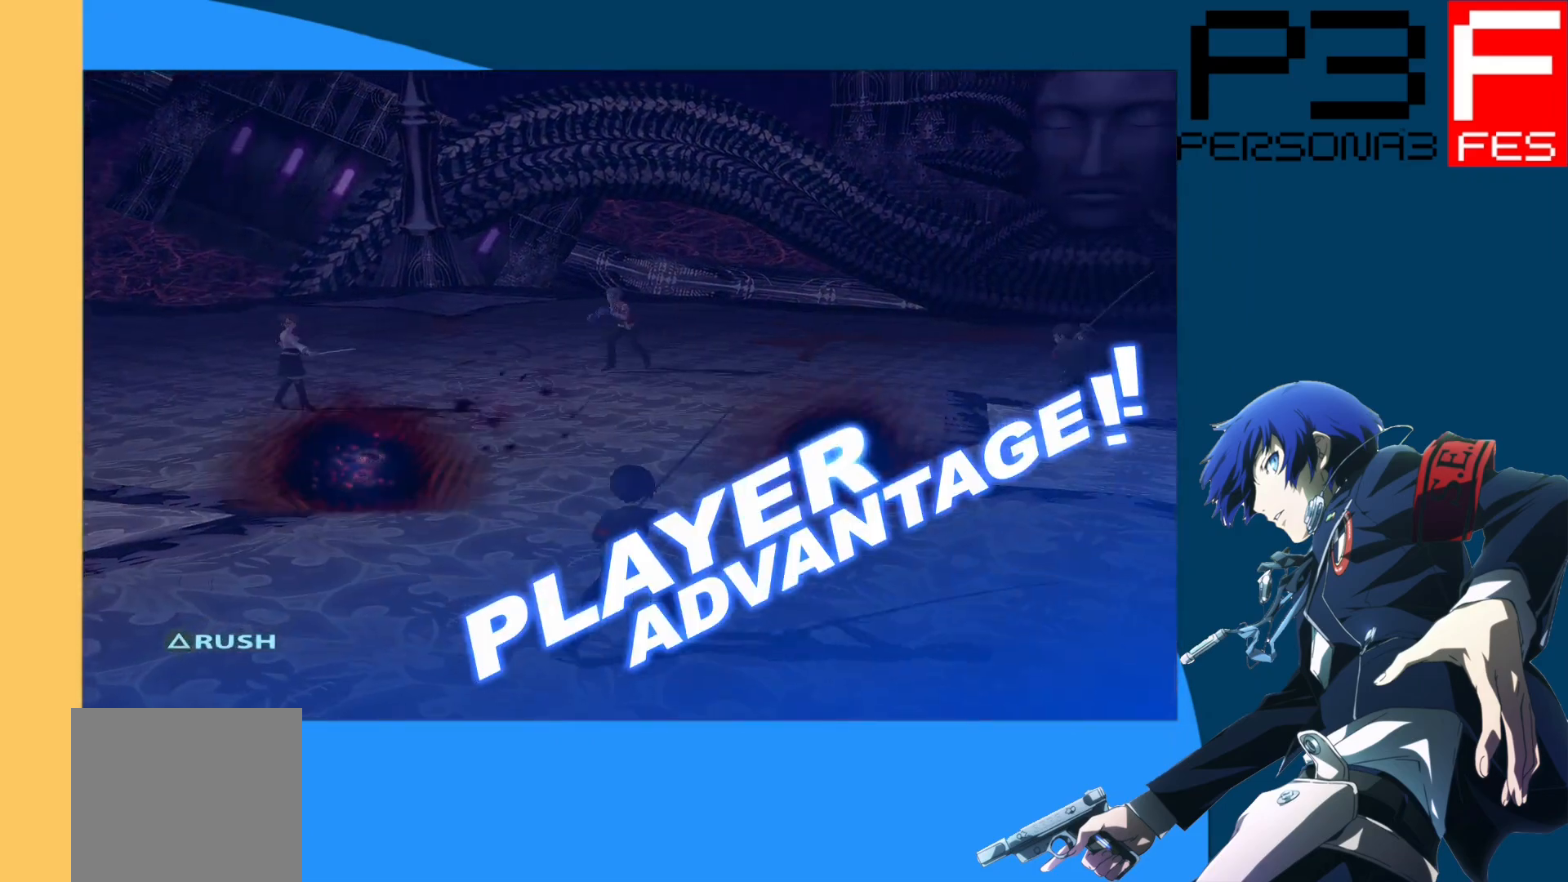
{"buttons": [], "left_stick": "center", "right_stick": "center", "events": []}
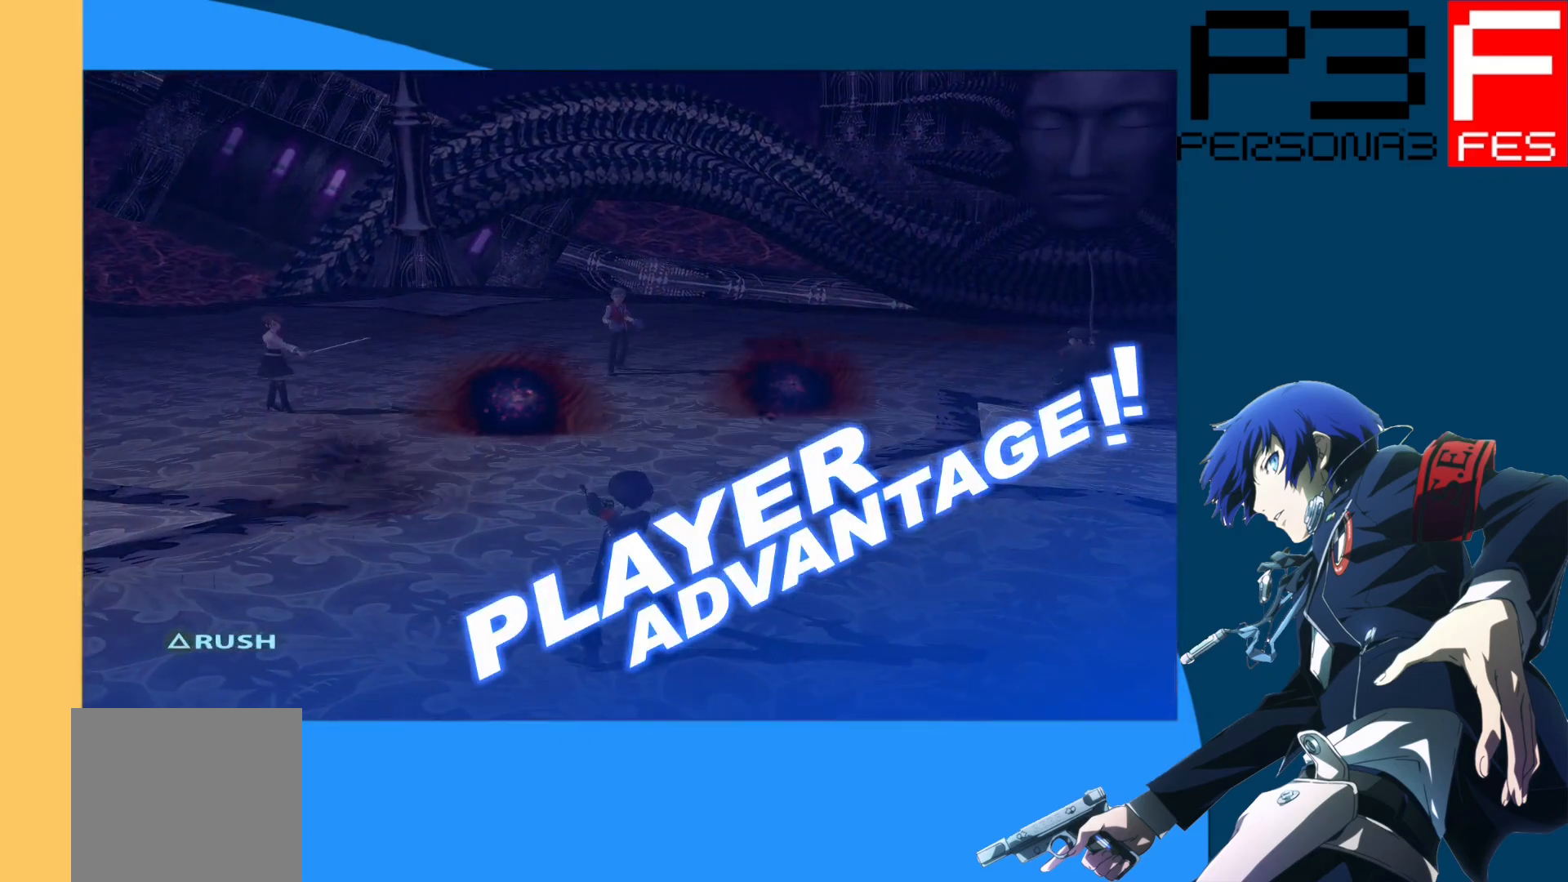
{"buttons": [], "left_stick": "center", "right_stick": "center", "events": []}
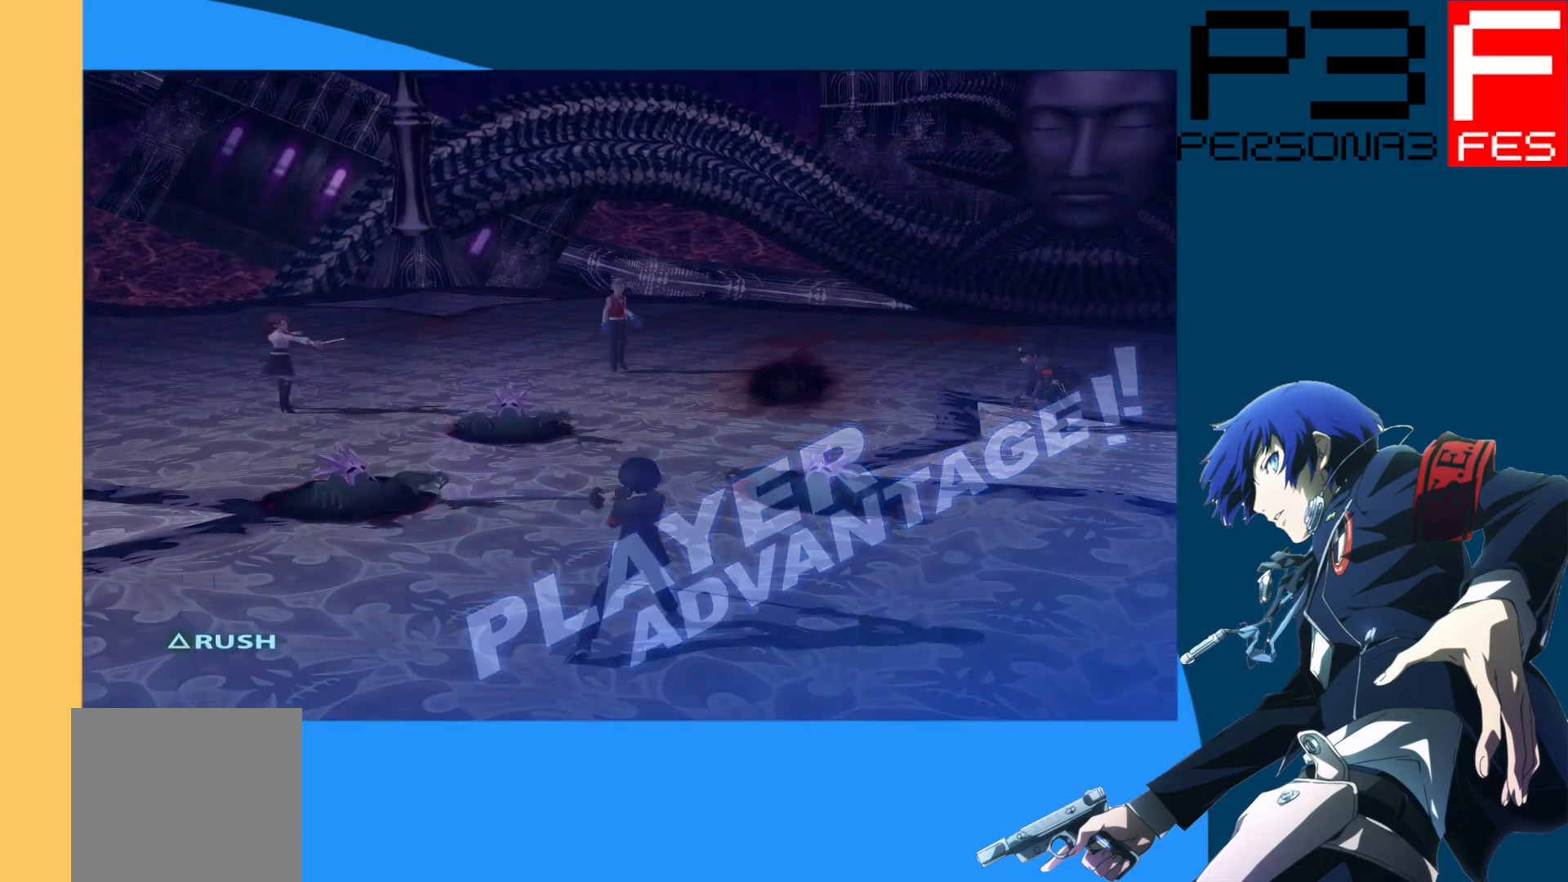
{"buttons": [], "left_stick": "center", "right_stick": "center", "events": []}
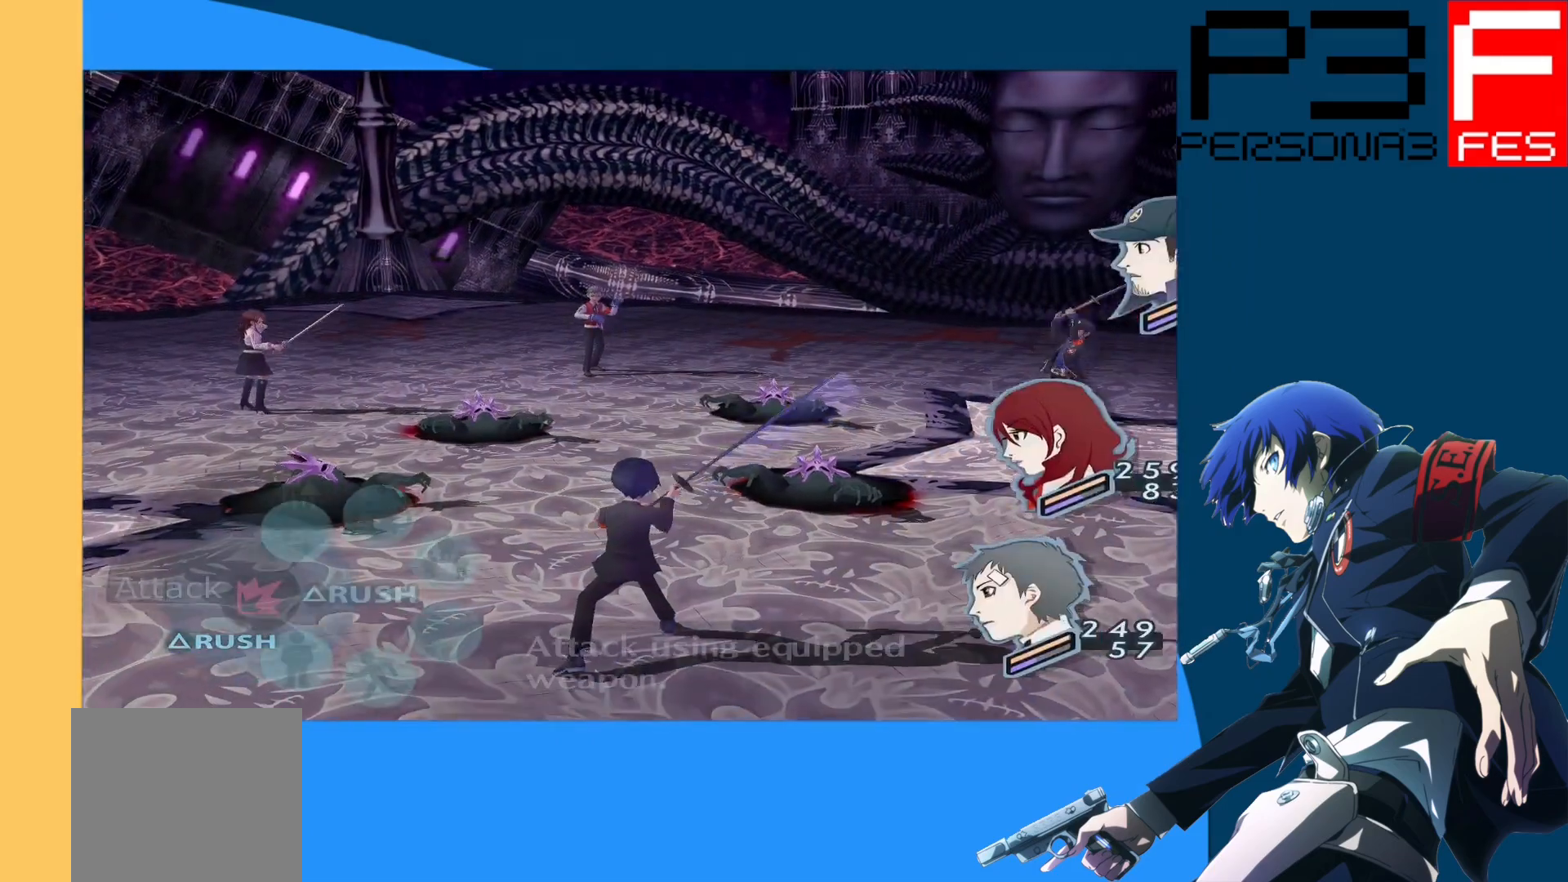
{"buttons": [], "left_stick": "center", "right_stick": "center", "events": [[100, "L1", "down"], [233, "L1", "up"], [350, "A", "down"], [483, "A", "up"]]}
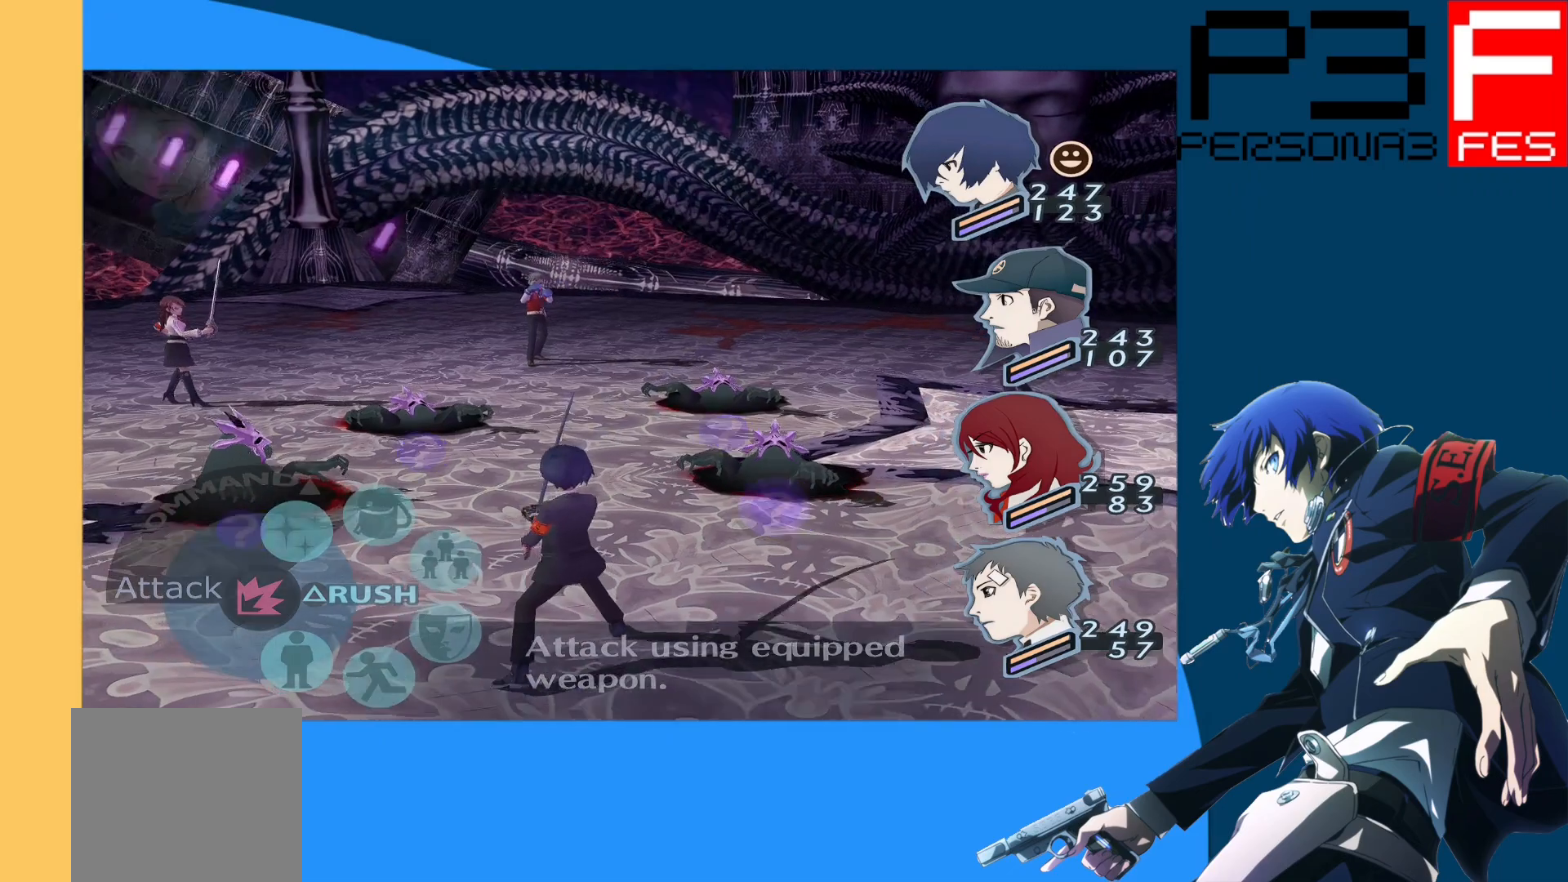
{"buttons": [], "left_stick": "center", "right_stick": "center", "events": []}
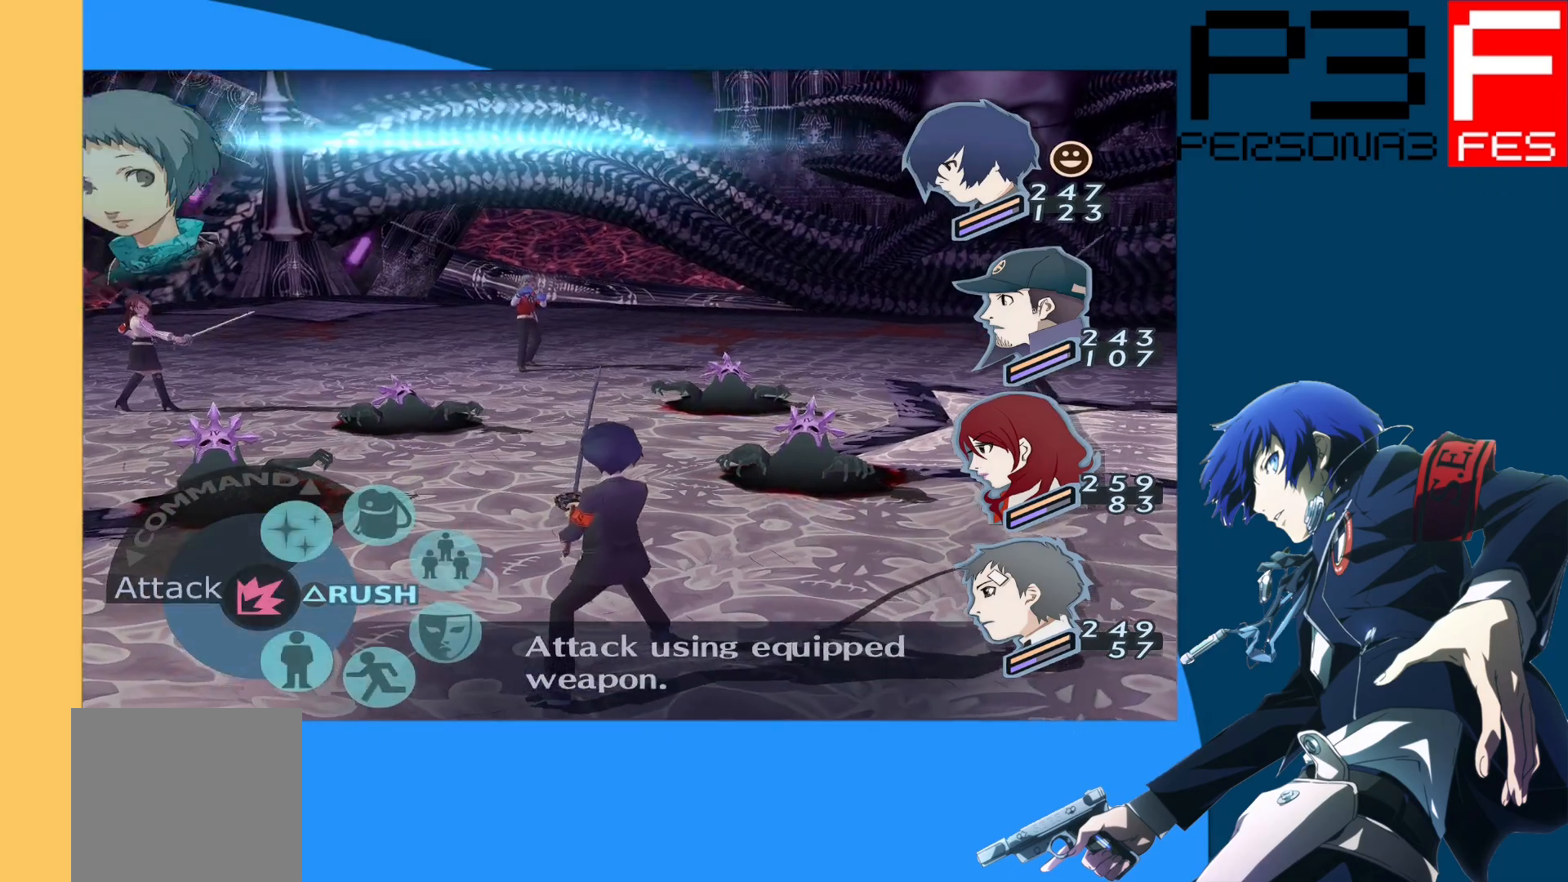
{"buttons": [], "left_stick": "center", "right_stick": "center", "events": [[367, "DPAD_DOWN", "down"], [433, "DPAD_DOWN", "up"]]}
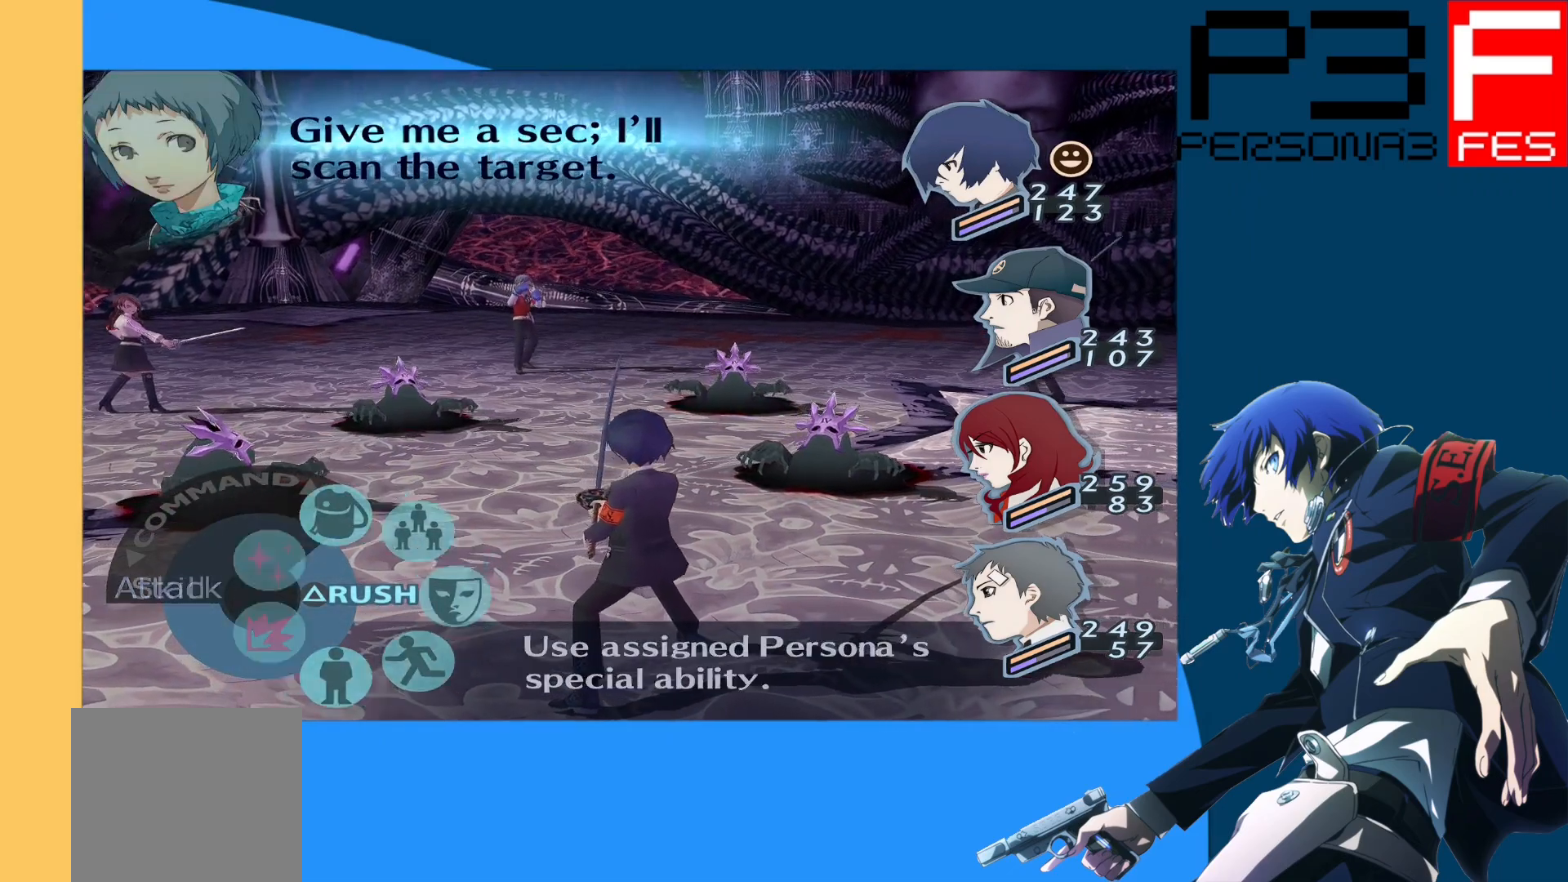
{"buttons": [], "left_stick": "center", "right_stick": "center", "events": []}
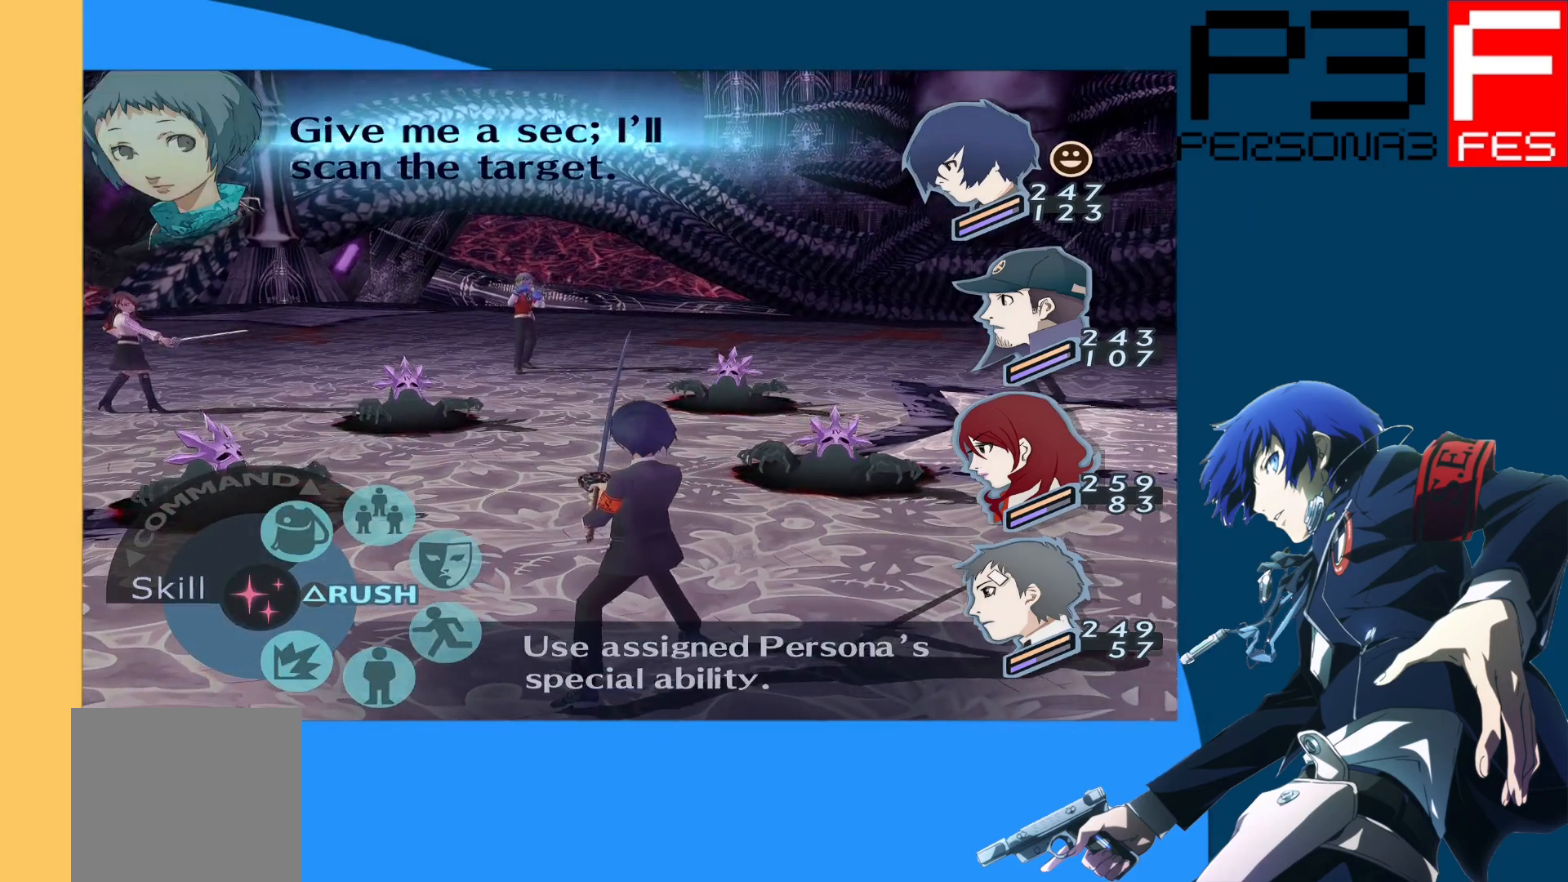
{"buttons": [], "left_stick": "center", "right_stick": "center", "events": [[350, "DPAD_DOWN", "down"], [467, "DPAD_DOWN", "up"]]}
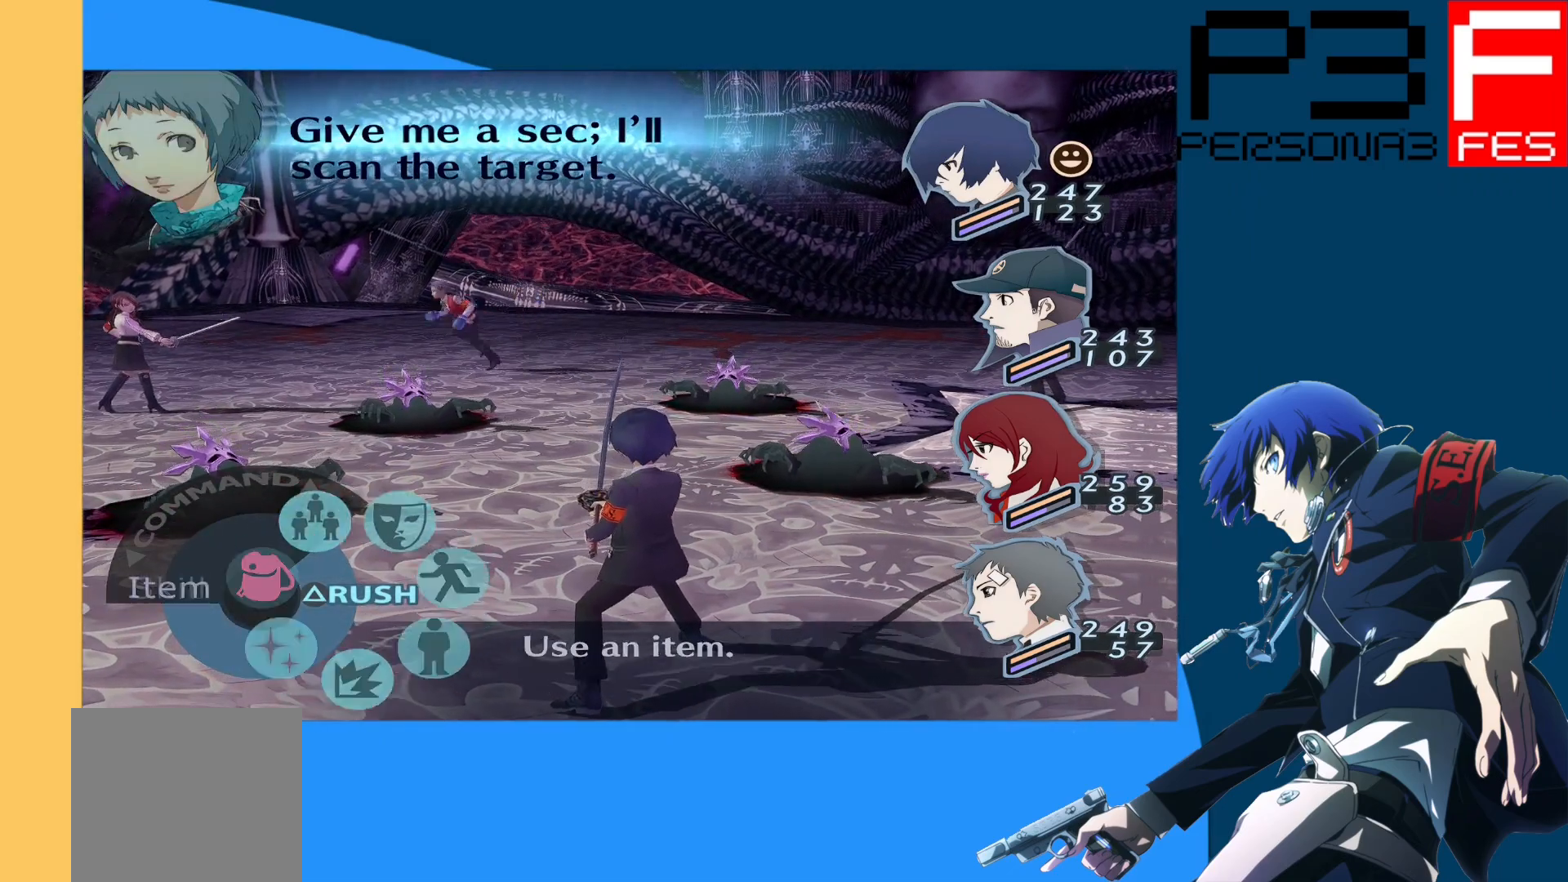
{"buttons": [], "left_stick": "center", "right_stick": "center", "events": [[50, "DPAD_DOWN", "down"], [133, "DPAD_DOWN", "up"], [150, "A", "down"], [283, "A", "up"]]}
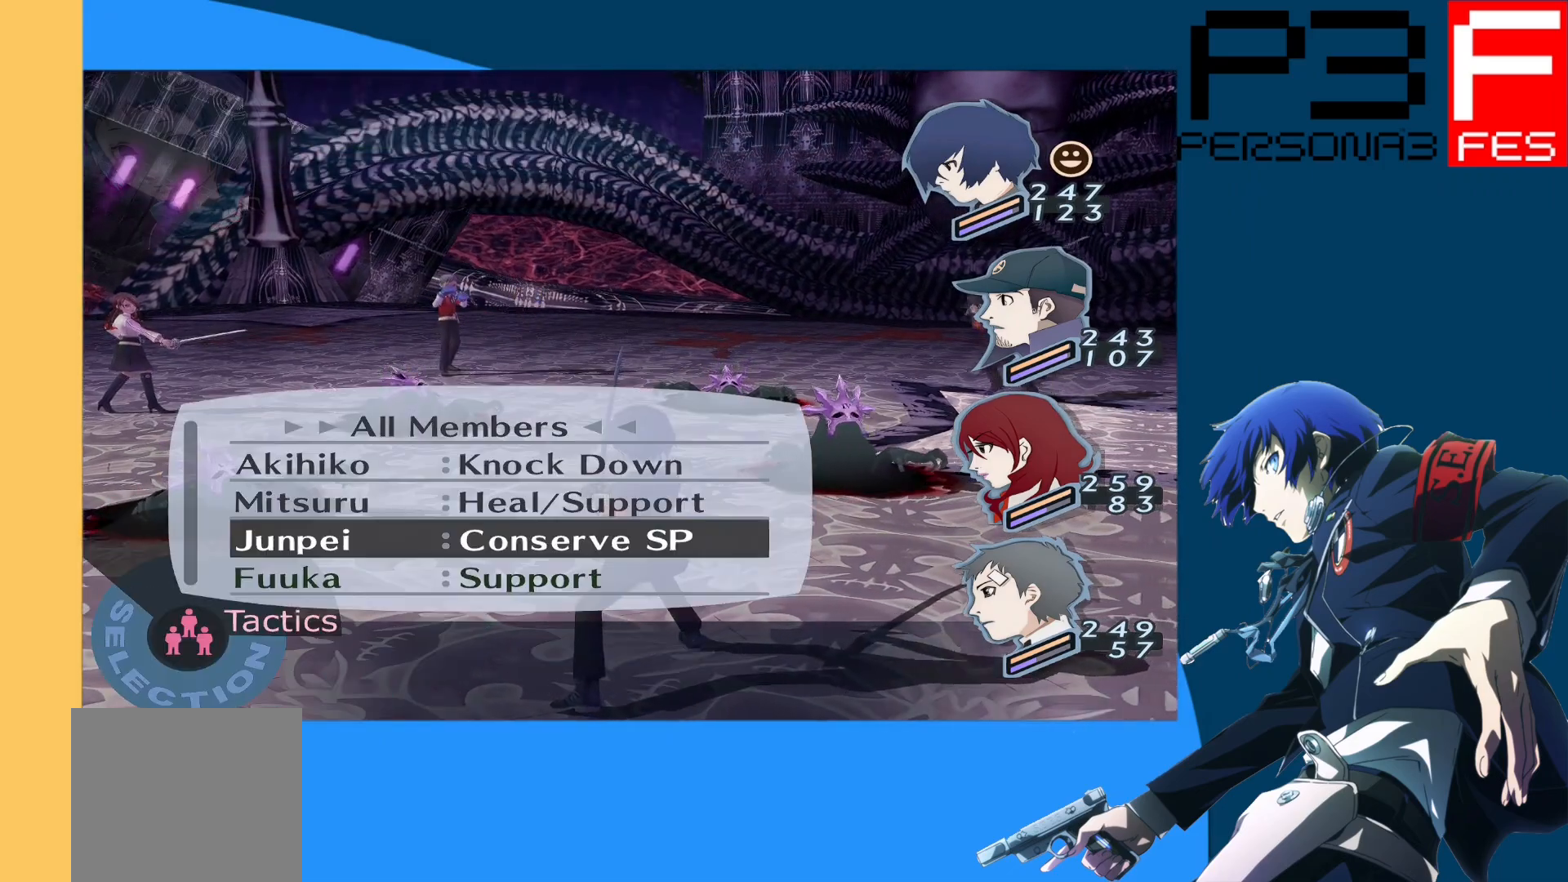
{"buttons": [], "left_stick": "center", "right_stick": "center", "events": [[150, "DPAD_UP", "down"], [250, "DPAD_UP", "up"], [350, "DPAD_UP", "down"], [433, "DPAD_UP", "up"]]}
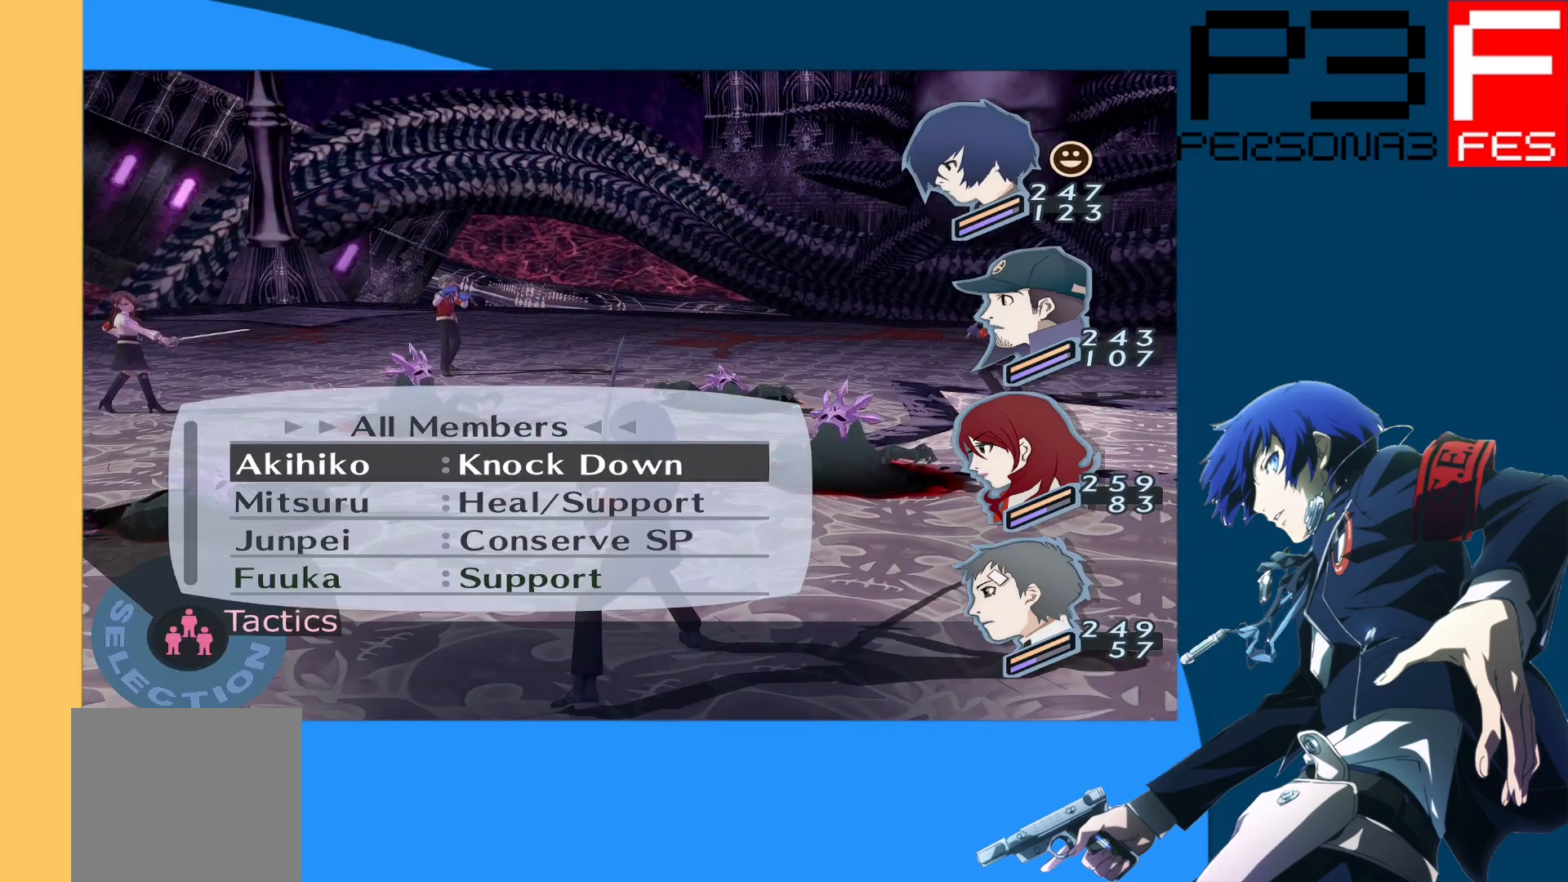
{"buttons": [], "left_stick": "center", "right_stick": "center", "events": []}
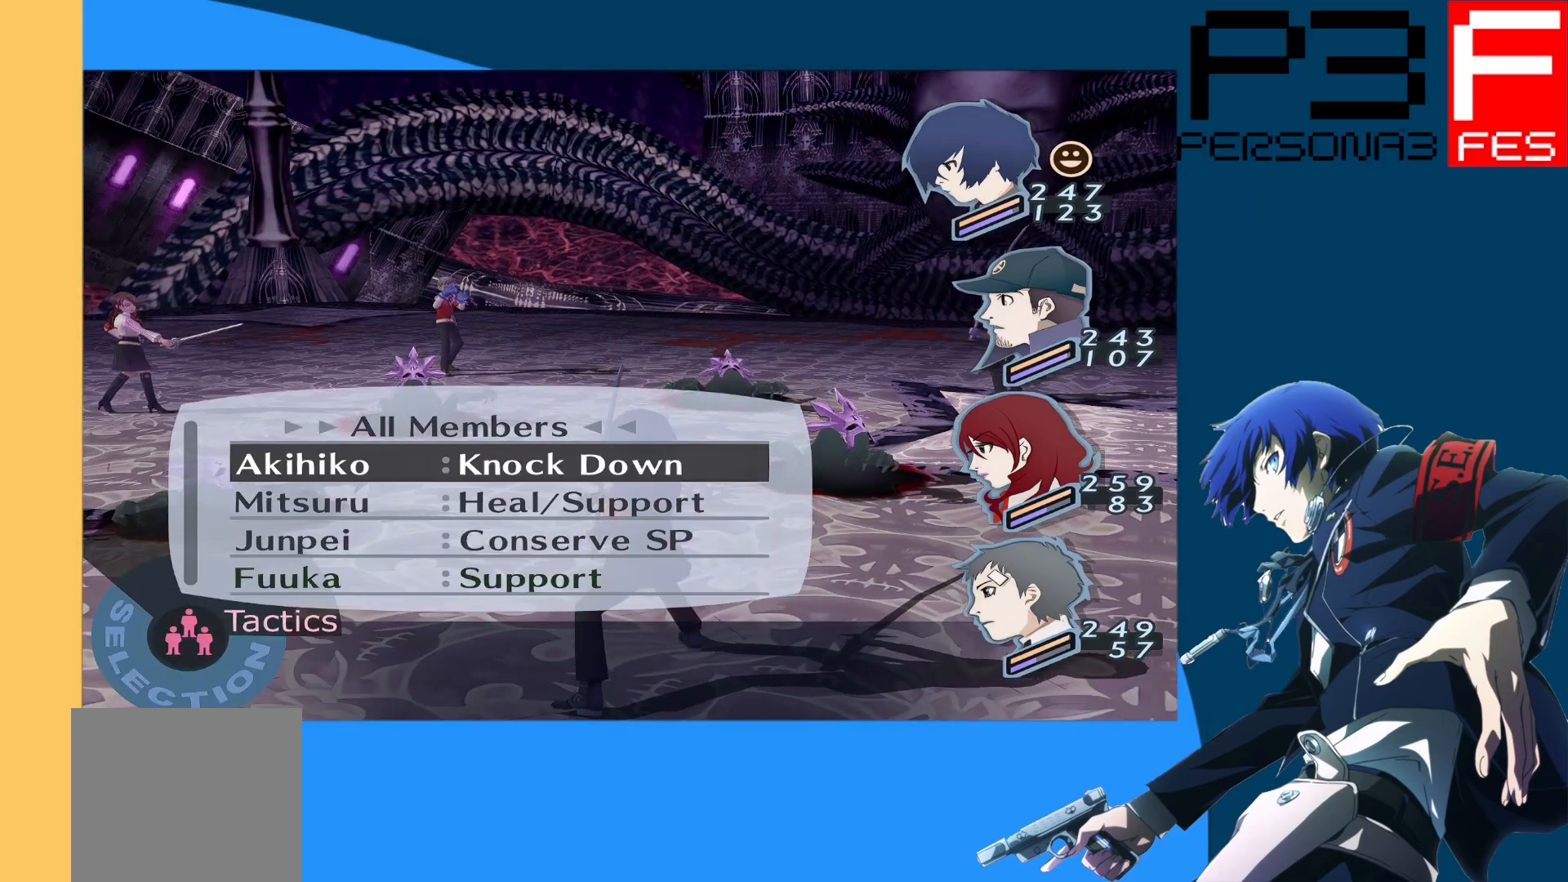
{"buttons": [], "left_stick": "center", "right_stick": "center", "events": [[200, "A", "down"], [367, "A", "up"]]}
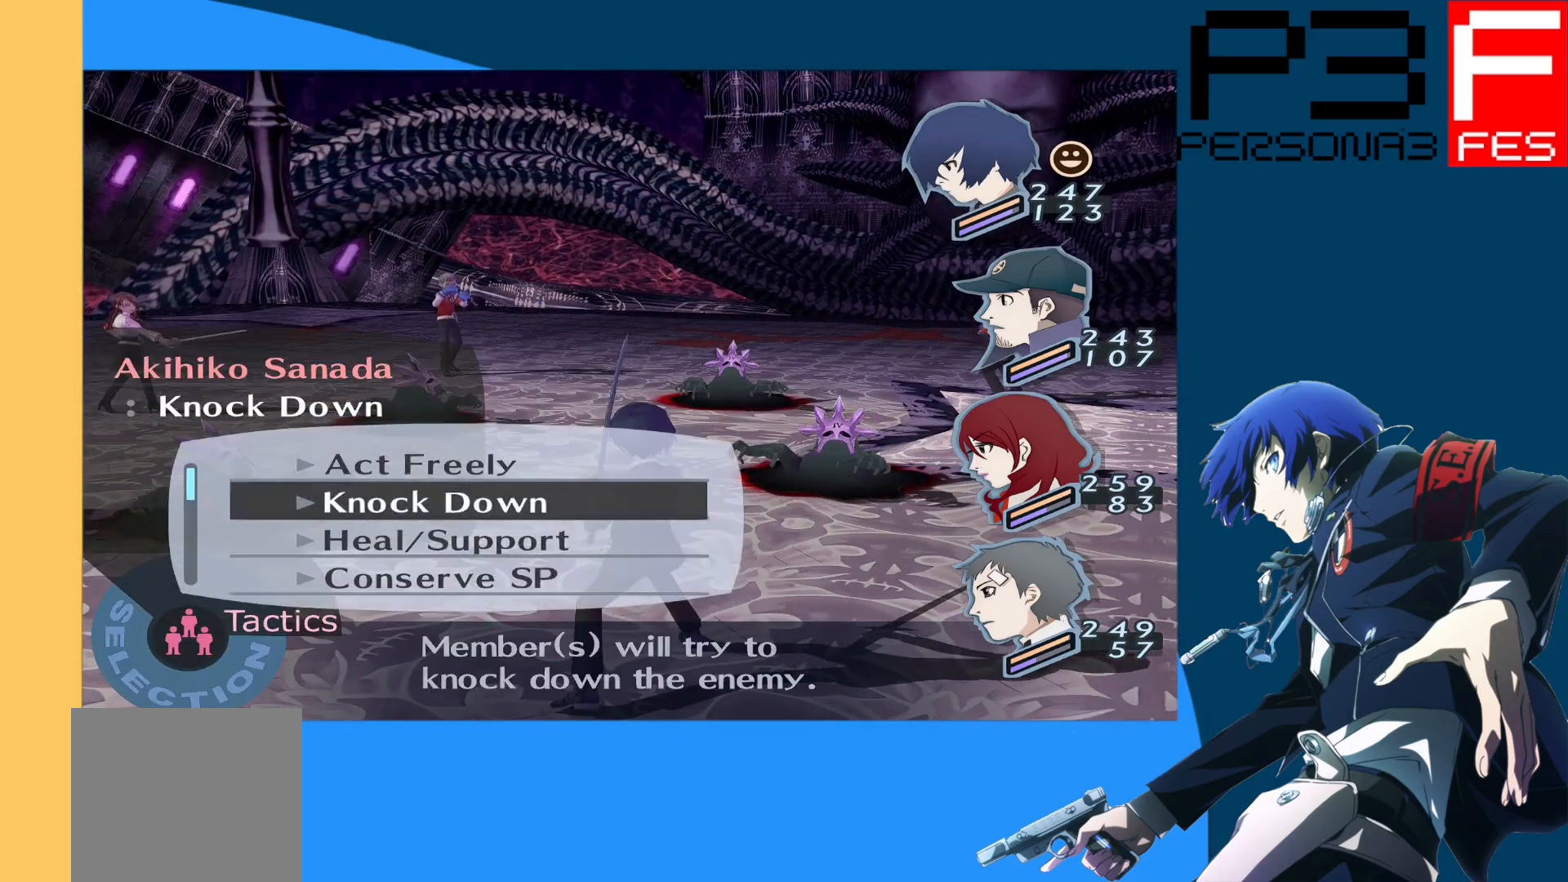
{"buttons": [], "left_stick": "center", "right_stick": "center", "events": [[233, "DPAD_DOWN", "down"], [367, "DPAD_DOWN", "up"]]}
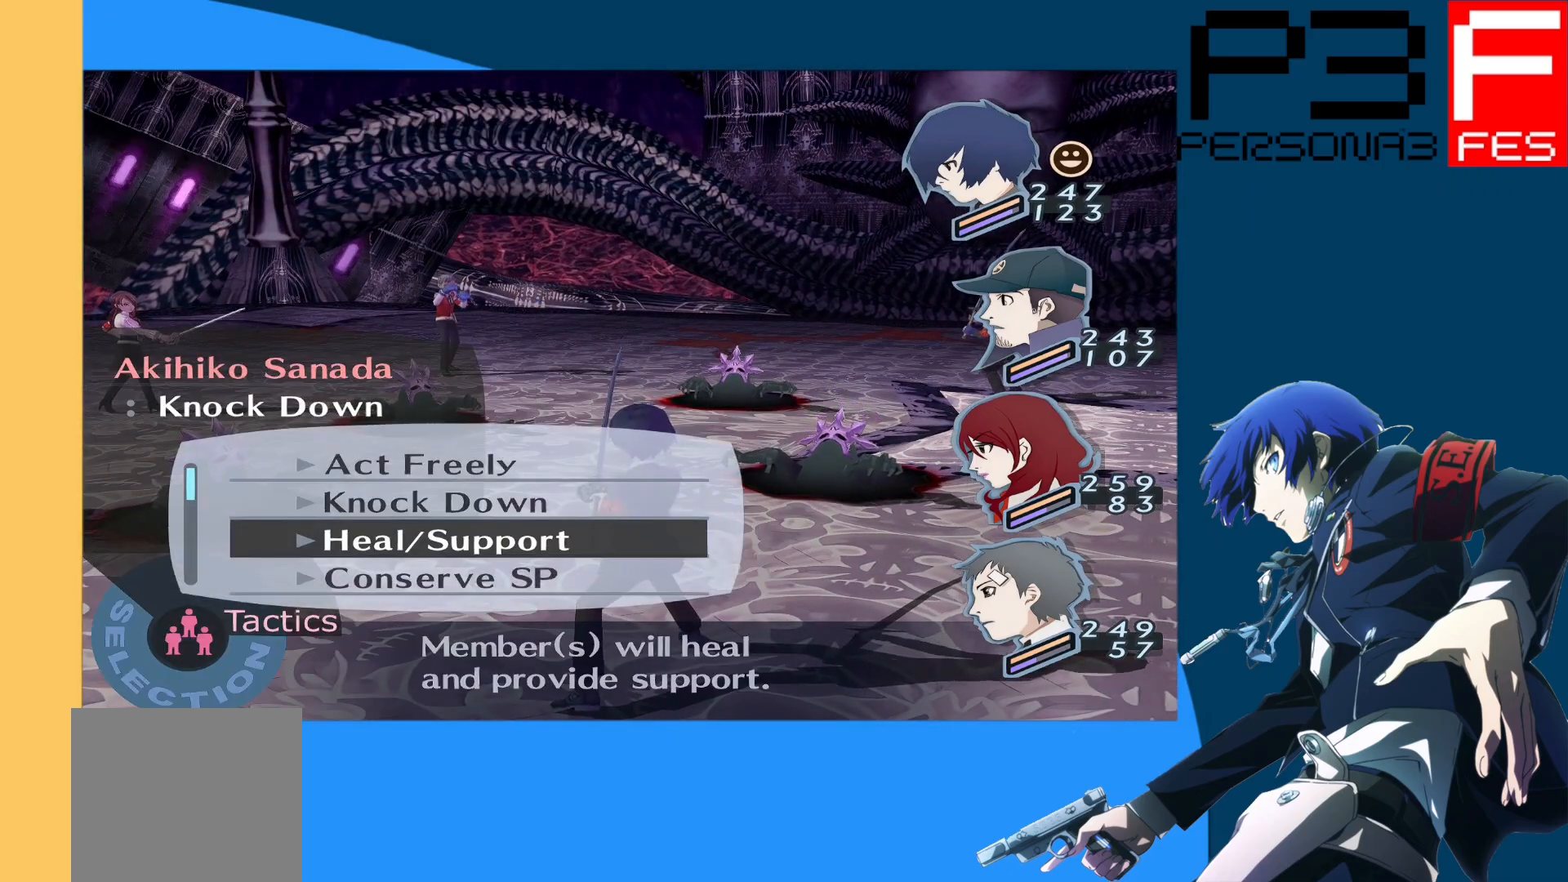
{"buttons": [], "left_stick": "center", "right_stick": "center", "events": [[233, "A", "down"], [383, "A", "up"]]}
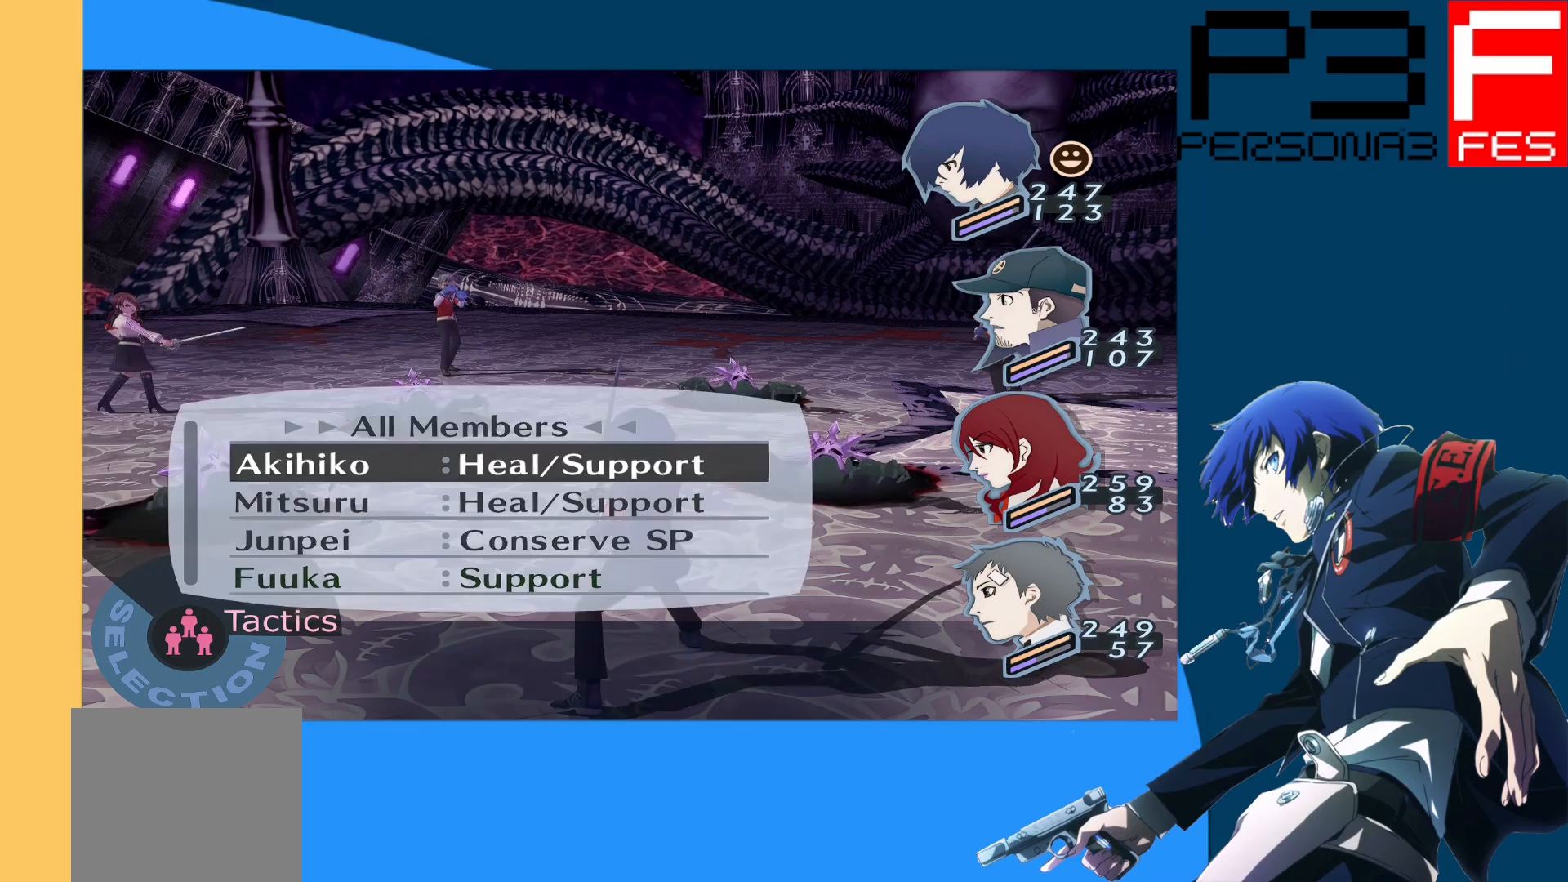
{"buttons": [], "left_stick": "center", "right_stick": "center", "events": [[350, "DPAD_DOWN", "down"], [483, "DPAD_DOWN", "up"]]}
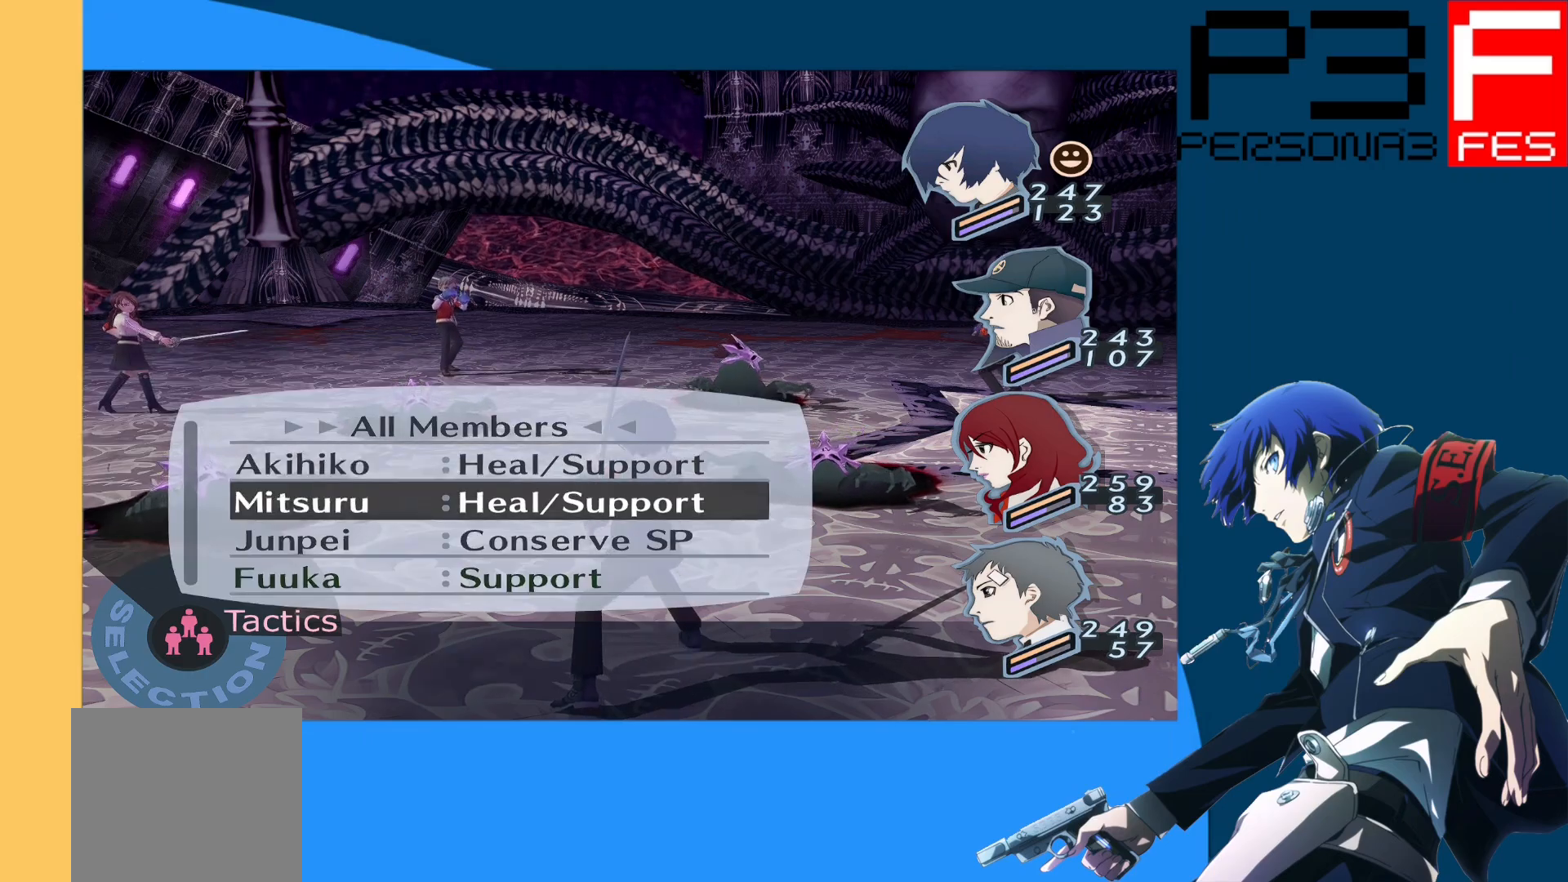
{"buttons": [], "left_stick": "center", "right_stick": "center", "events": [[333, "B", "down"], [467, "B", "up"]]}
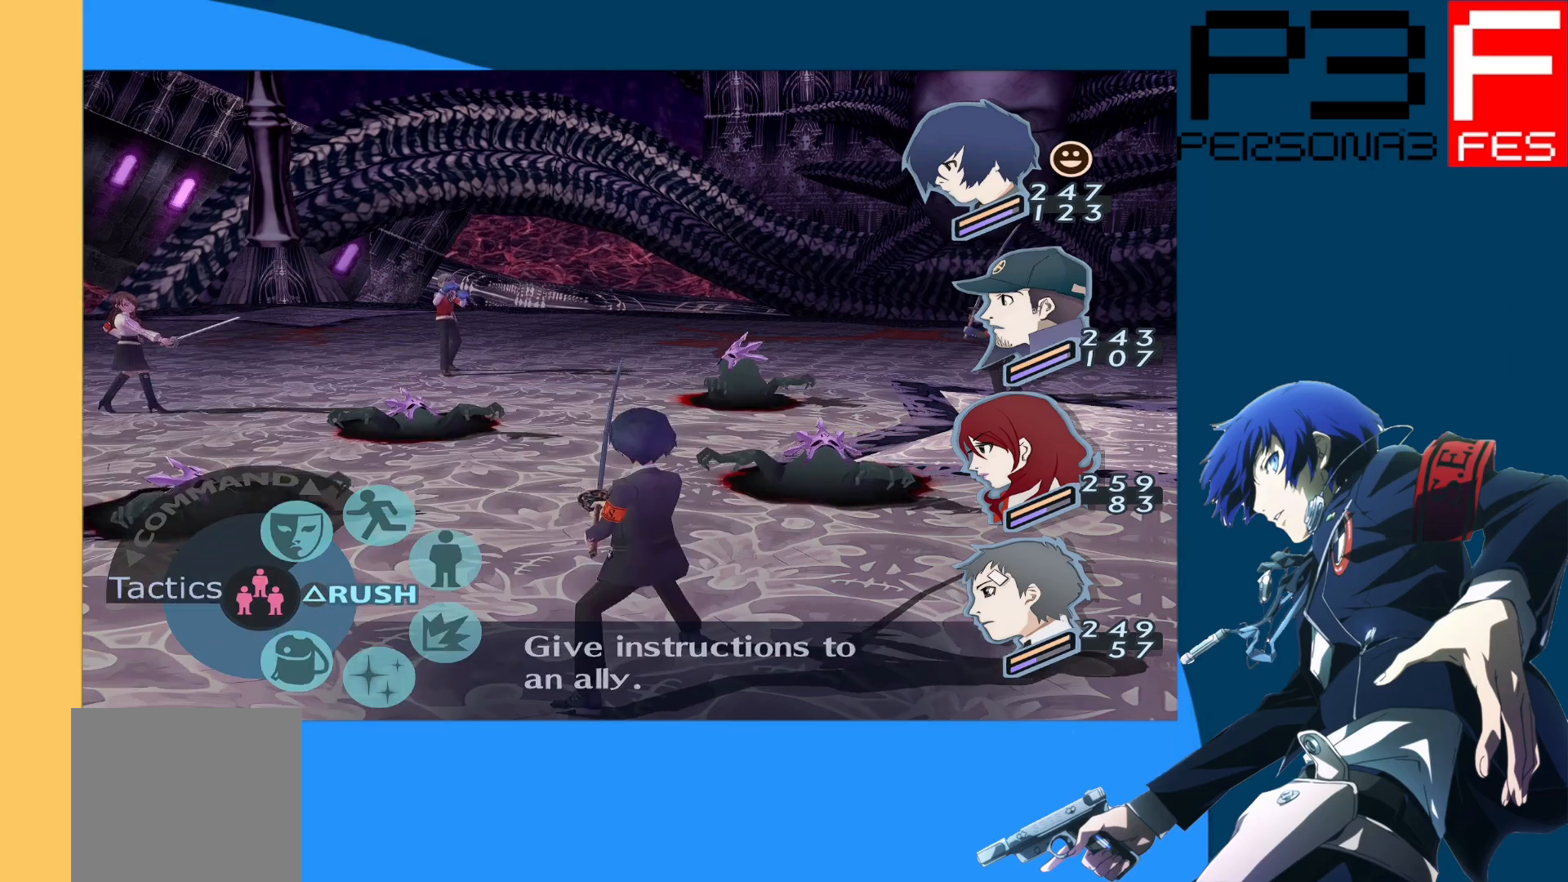
{"buttons": [], "left_stick": "center", "right_stick": "center", "events": [[67, "DPAD_UP", "down"], [183, "DPAD_UP", "up"], [367, "DPAD_UP", "down"], [483, "DPAD_UP", "up"]]}
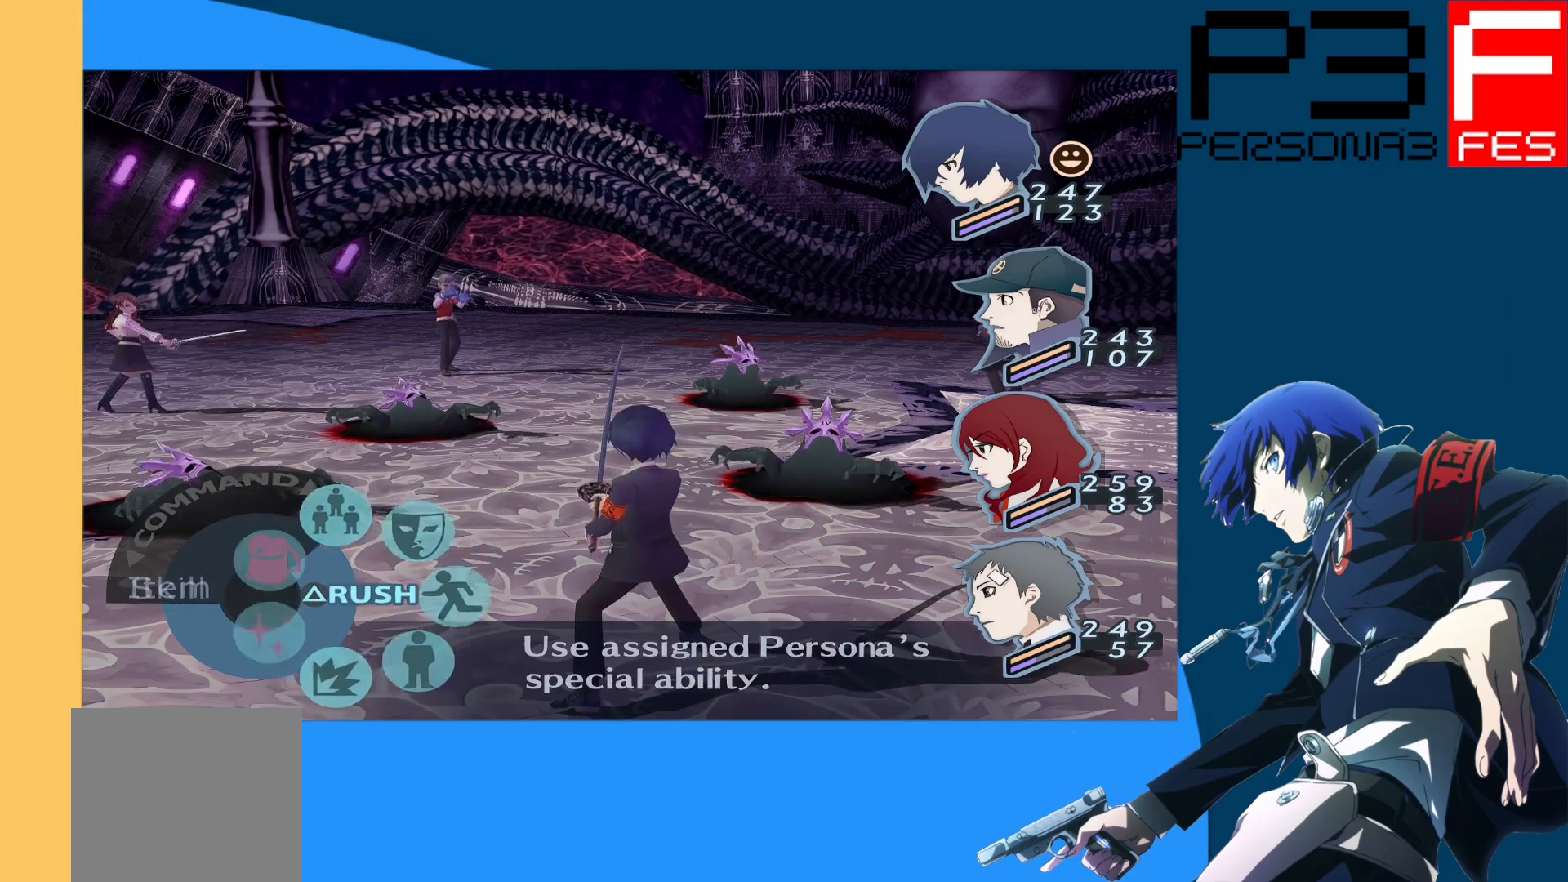
{"buttons": [], "left_stick": "center", "right_stick": "center", "events": [[83, "DPAD_UP", "down"], [183, "DPAD_UP", "up"]]}
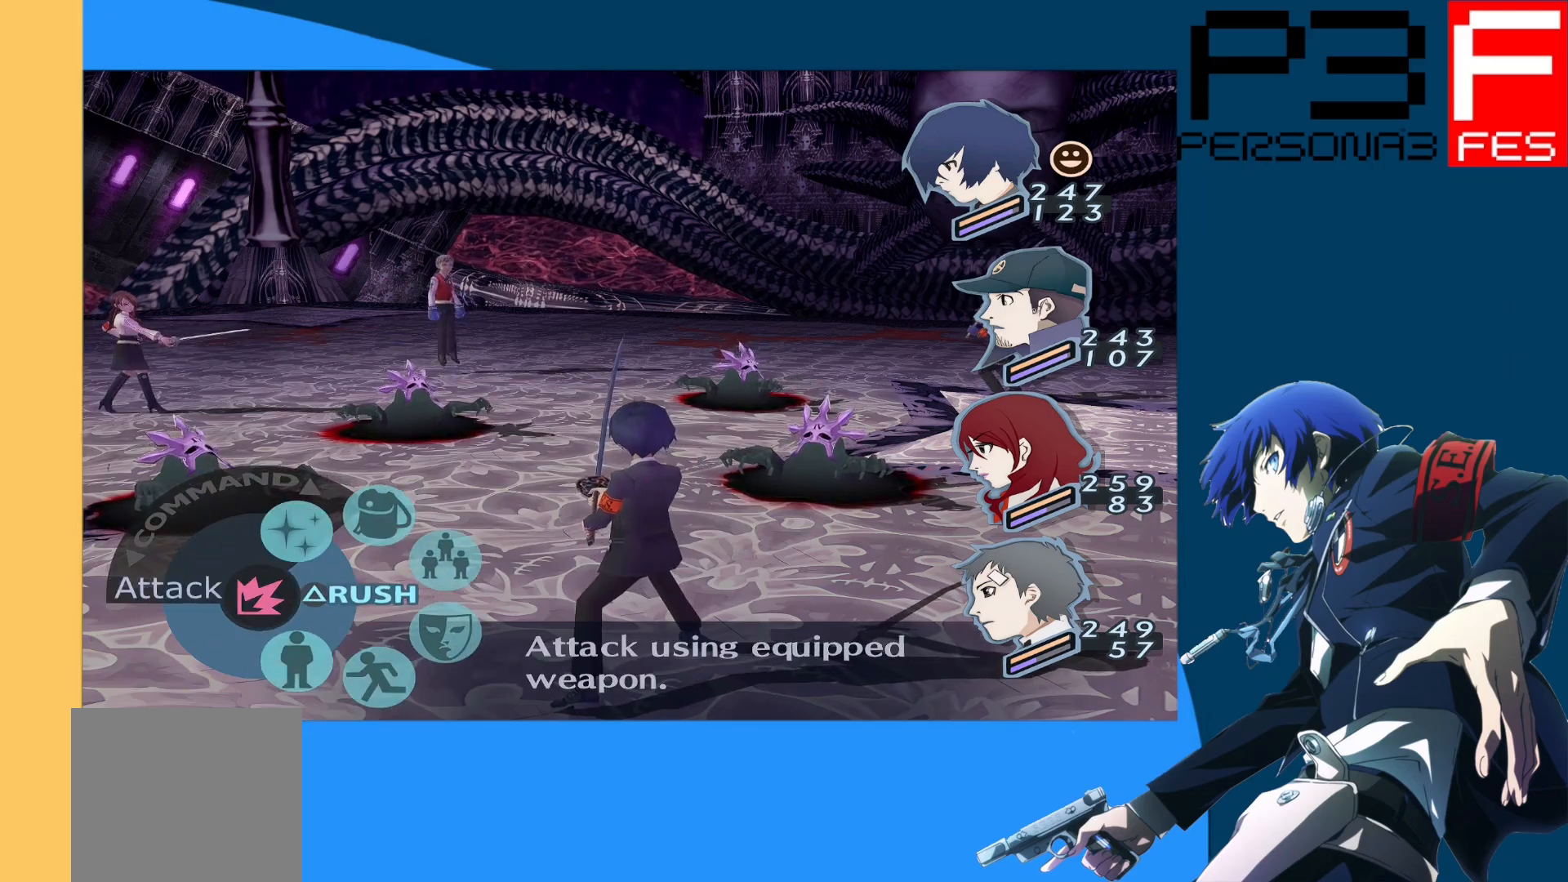
{"buttons": ["A"], "left_stick": "center", "right_stick": "center", "events": [[400, "A", "down"]]}